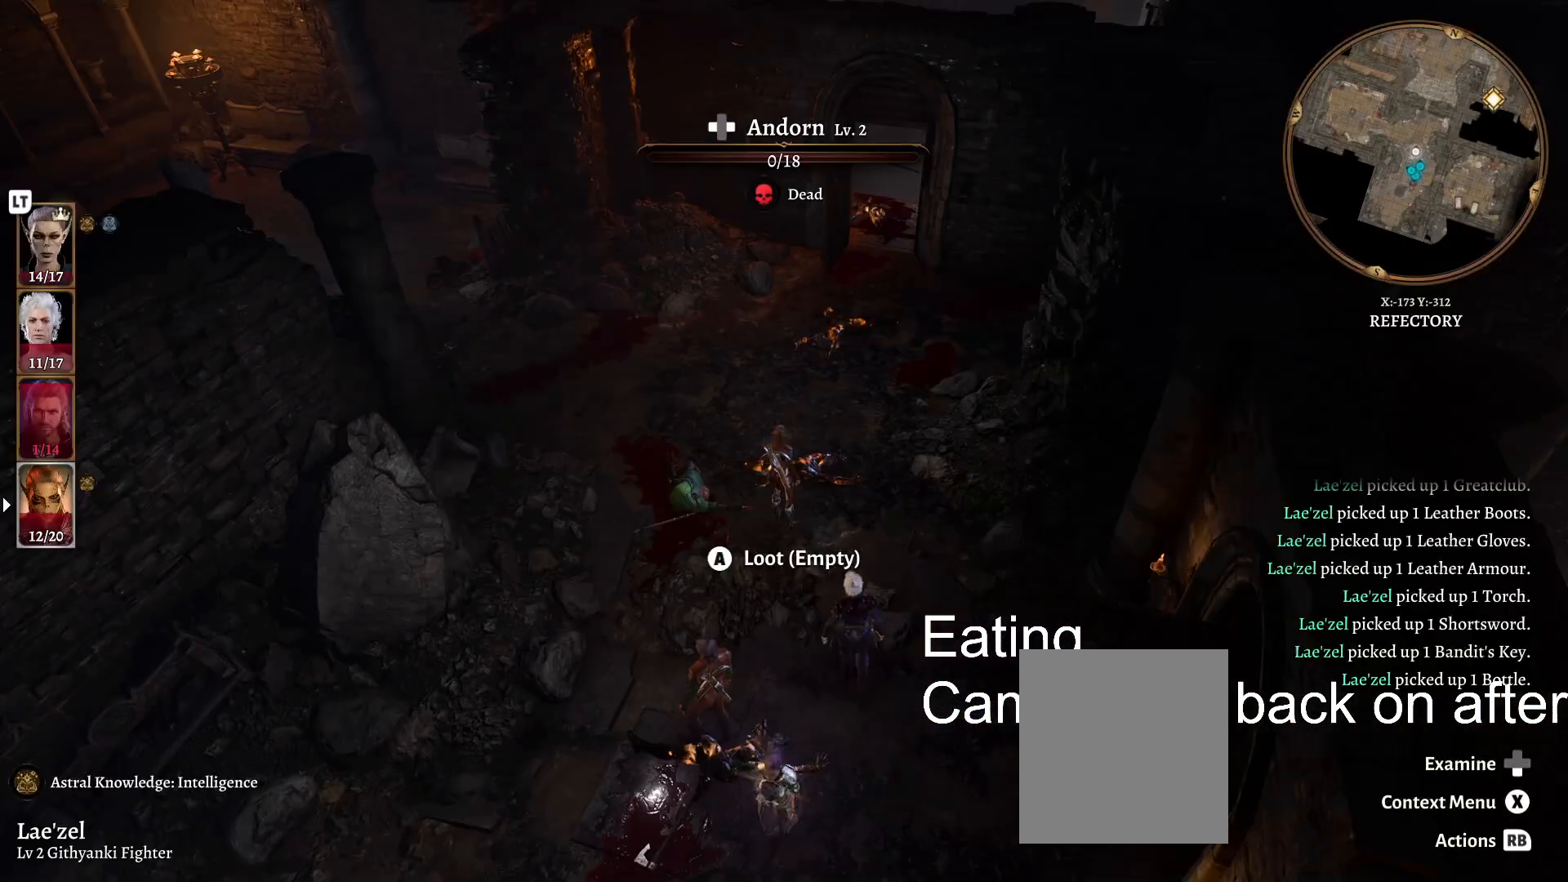
Gameplay with a controller (Xbox layout); each line is a JSON object with the inputs held at the frame after it. "events" lists button and stick changes between this image and that frame as [ms after this image, input, new state], when the widget could be followed in between. Not read: L1 L2 R1 R2.
{"buttons": [], "left_stick": "center", "right_stick": "center", "events": [[283, "left_stick", "center"]]}
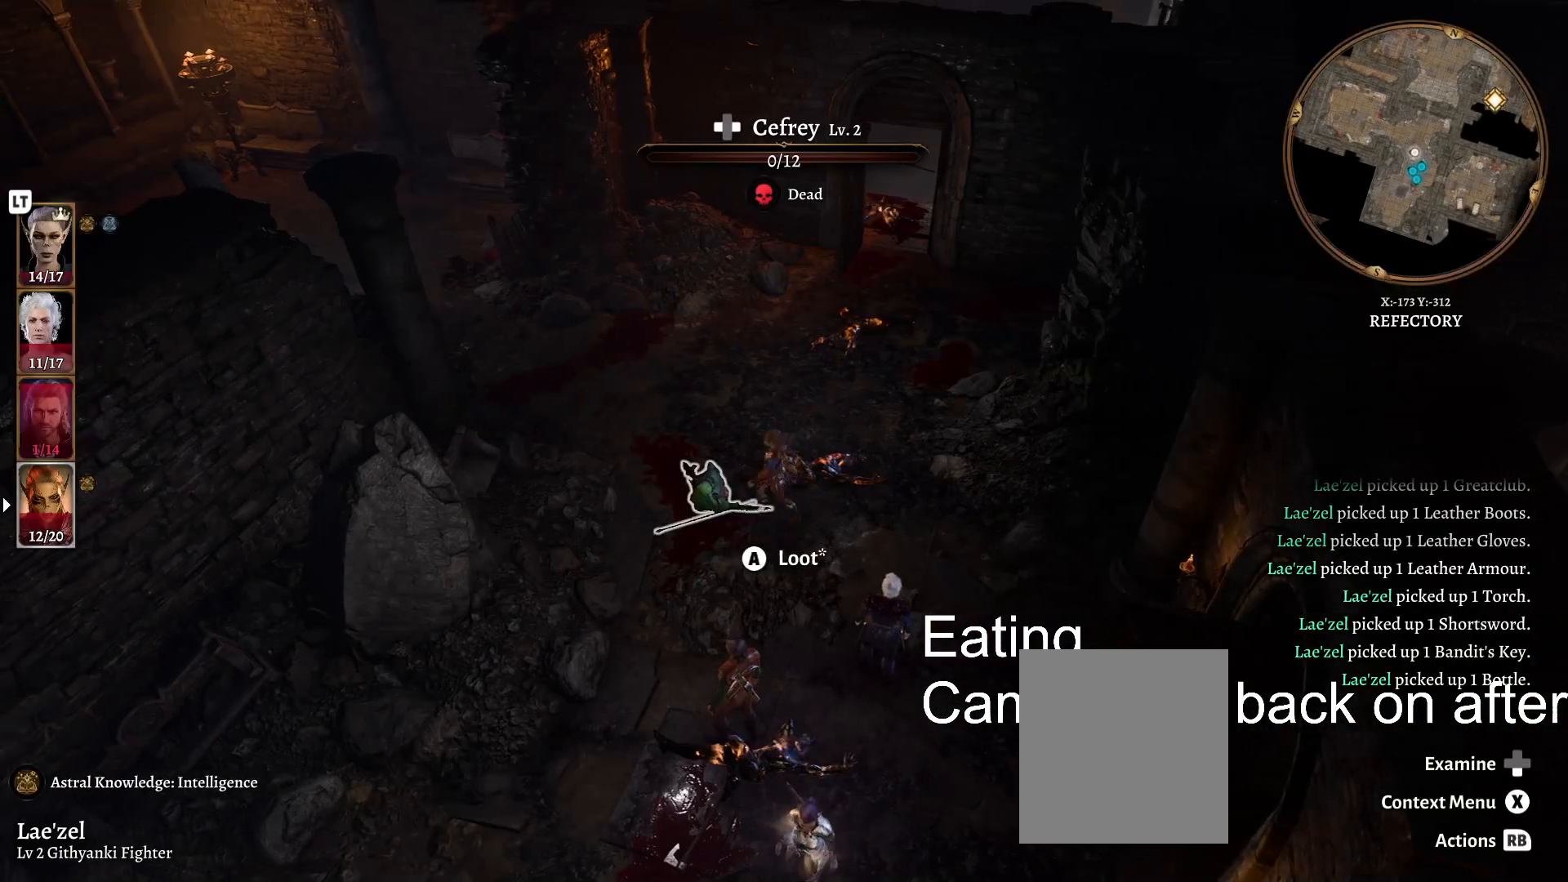
{"buttons": [], "left_stick": "center", "right_stick": "center", "events": [[150, "A", "down"], [250, "A", "up"]]}
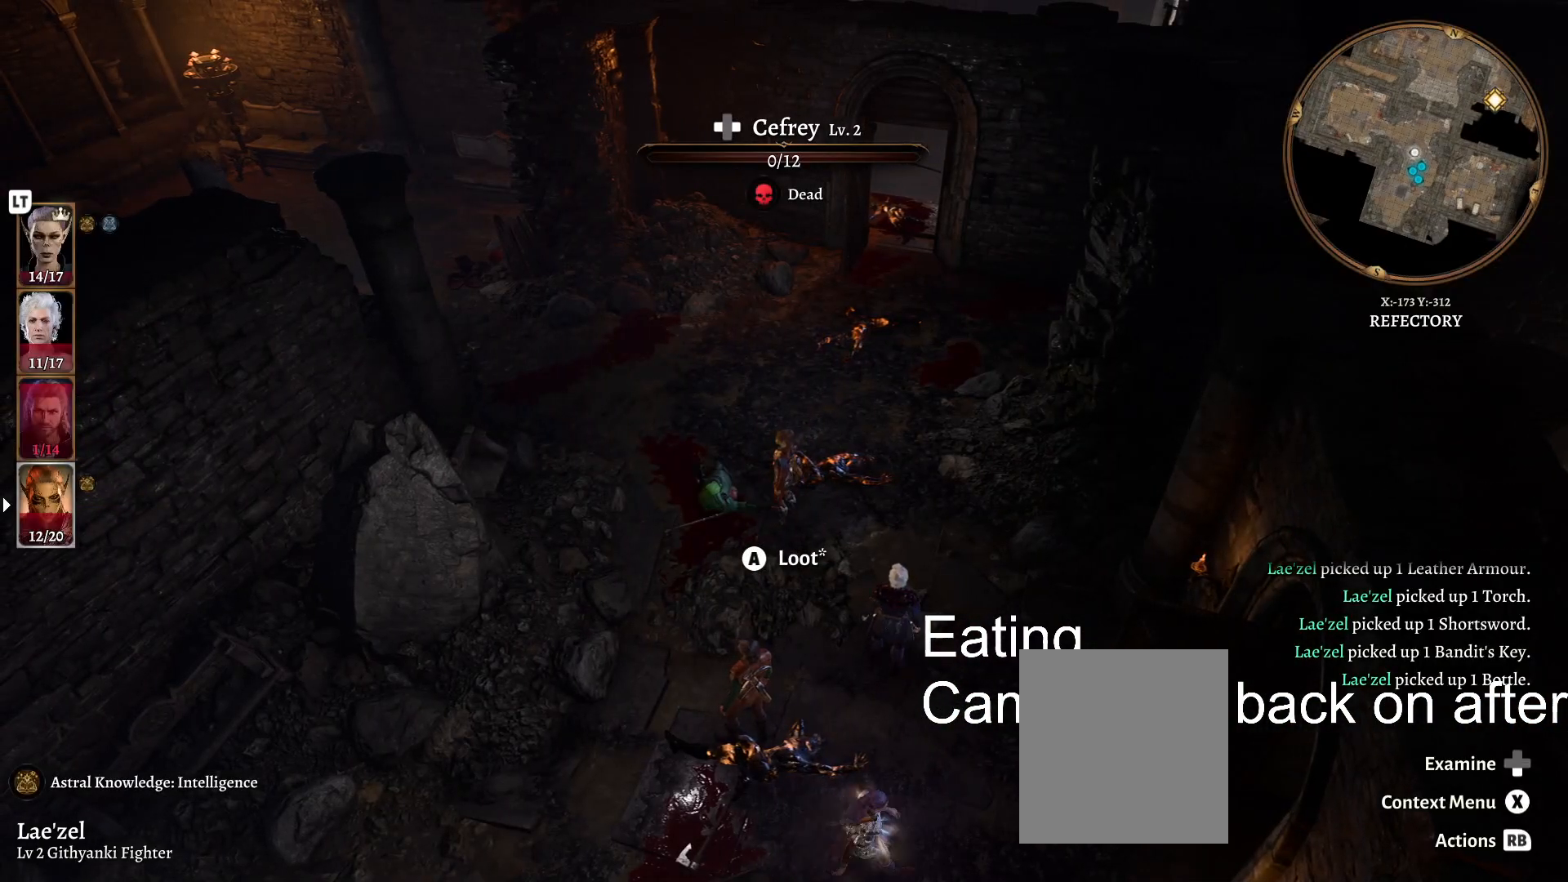
{"buttons": [], "left_stick": "center", "right_stick": "center", "events": []}
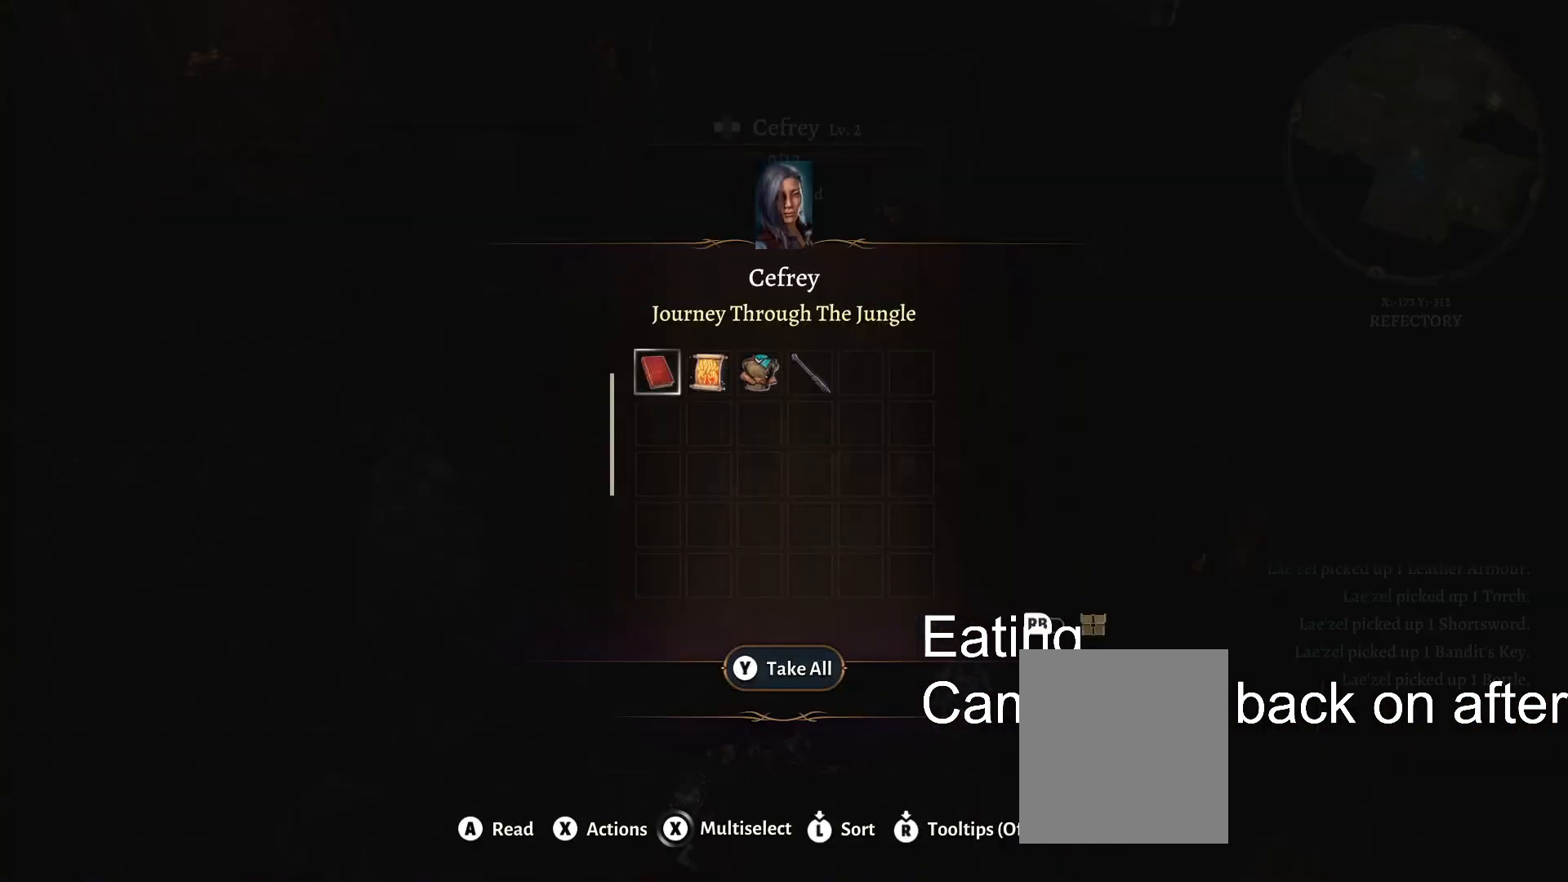
{"buttons": [], "left_stick": "center", "right_stick": "center", "events": [[133, "Y", "down"], [250, "Y", "up"]]}